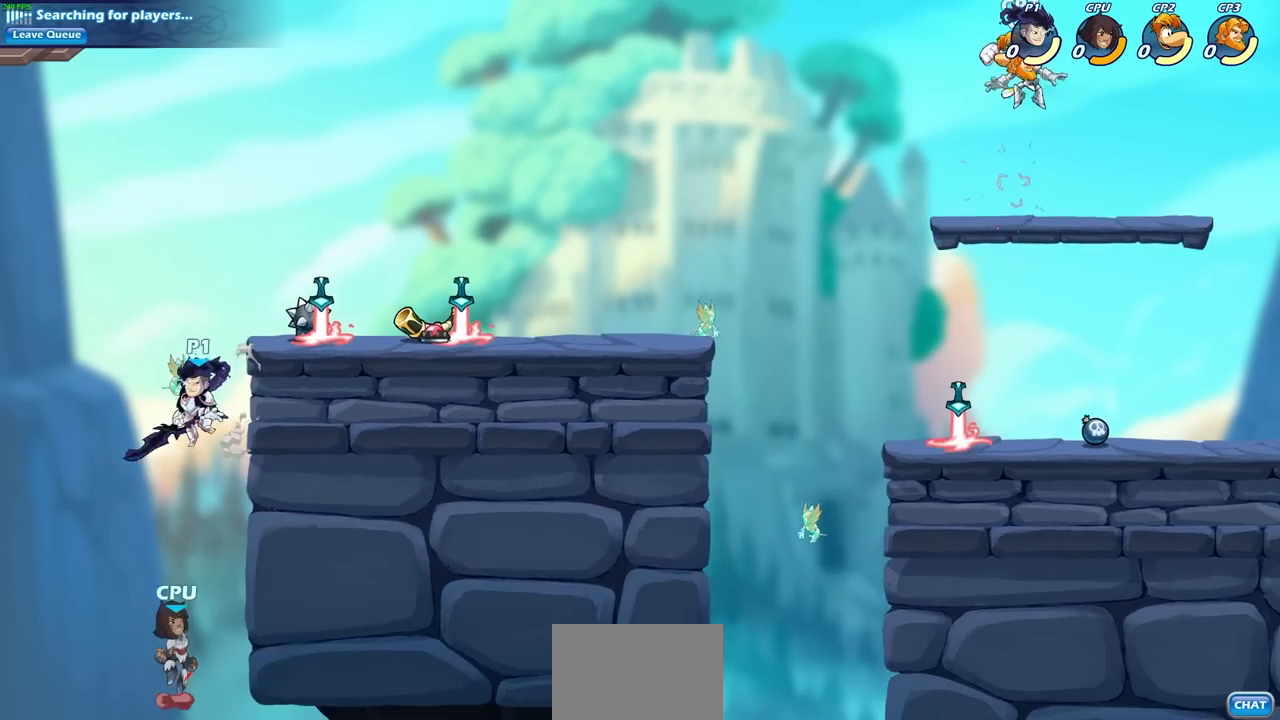
Gameplay with a controller (PlayStation layout); each line is a JSON object with the inputs held at the frame after it. "events" lists button and stick changes between this image and that frame as [ms after this image, input, new state], when the widget could be followed in between.
{"buttons": ["CIRCLE"], "left_stick": "down", "right_stick": "center", "events": [[50, "CROSS", "down"], [117, "CROSS", "up"], [167, "CIRCLE", "down"], [183, "left_stick", "down"]]}
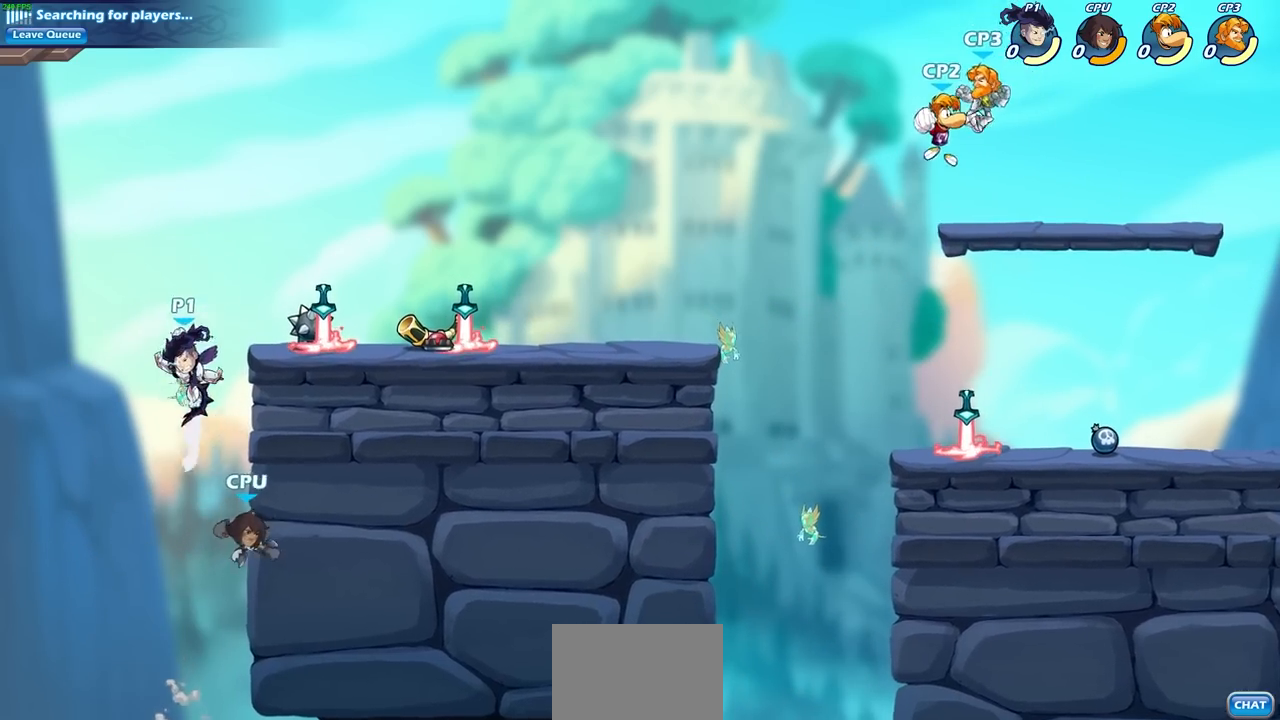
{"buttons": [], "left_stick": "right", "right_stick": "center", "events": [[217, "left_stick", "center"], [233, "CIRCLE", "up"], [433, "left_stick", "right"]]}
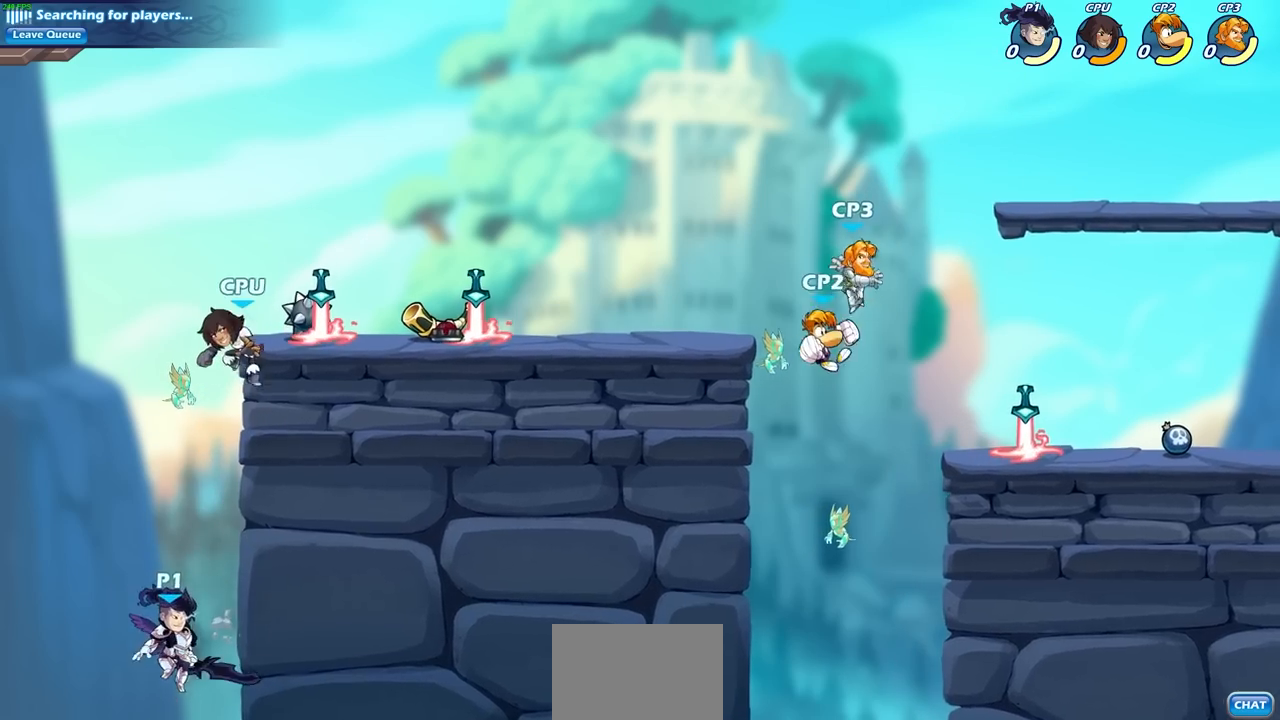
{"buttons": ["CROSS"], "left_stick": "right", "right_stick": "center", "events": [[17, "CROSS", "down"], [150, "CROSS", "up"], [317, "left_stick", "up-left"], [417, "CROSS", "down"], [433, "left_stick", "up-right"], [500, "left_stick", "right"]]}
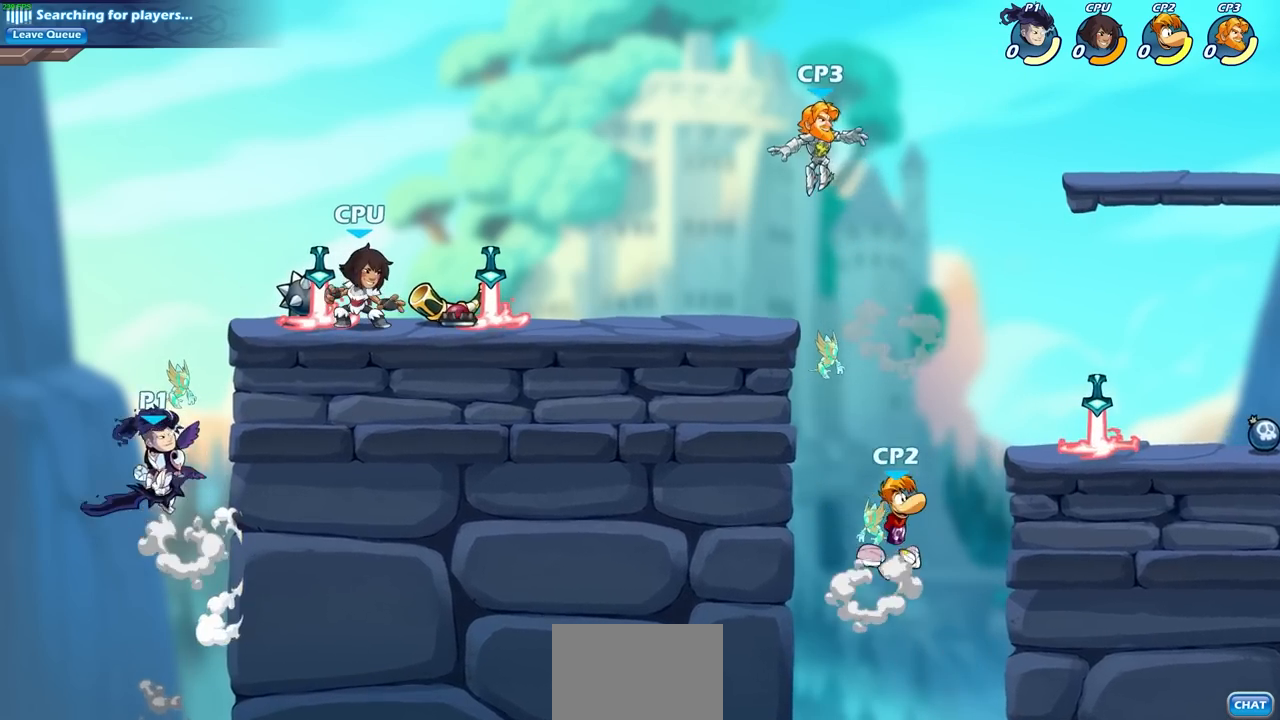
{"buttons": [], "left_stick": "down-right", "right_stick": "center", "events": [[50, "CROSS", "up"], [333, "left_stick", "down"], [450, "left_stick", "down-right"]]}
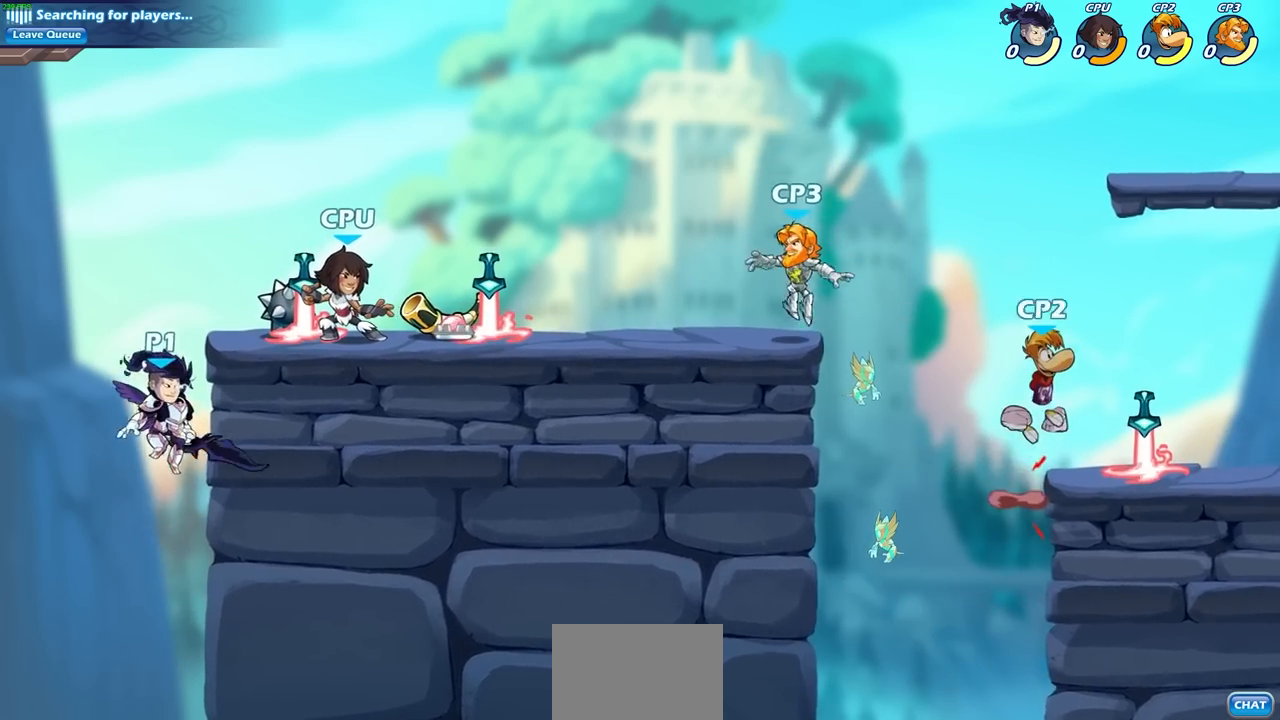
{"buttons": [], "left_stick": "center", "right_stick": "center", "events": [[67, "left_stick", "center"], [100, "R2", "down"], [133, "CIRCLE", "down"], [217, "R2", "up"], [233, "CIRCLE", "up"]]}
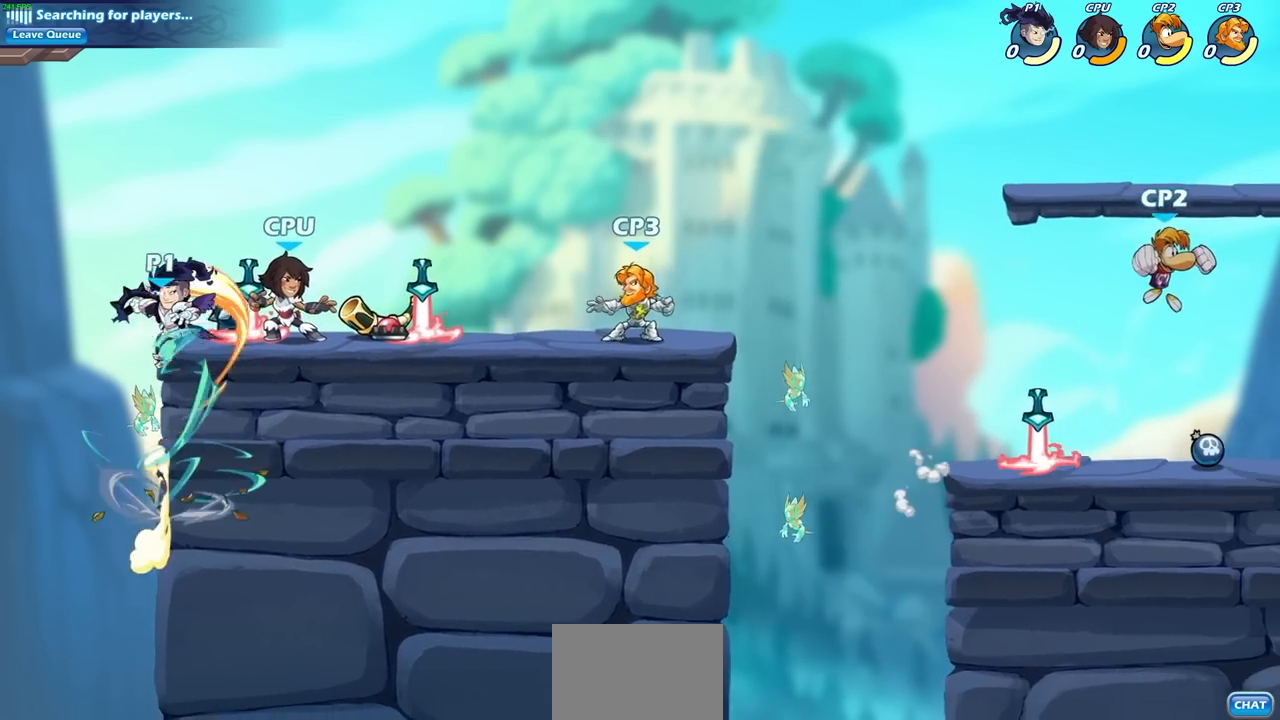
{"buttons": [], "left_stick": "center", "right_stick": "center", "events": [[100, "left_stick", "up-right"], [400, "left_stick", "center"]]}
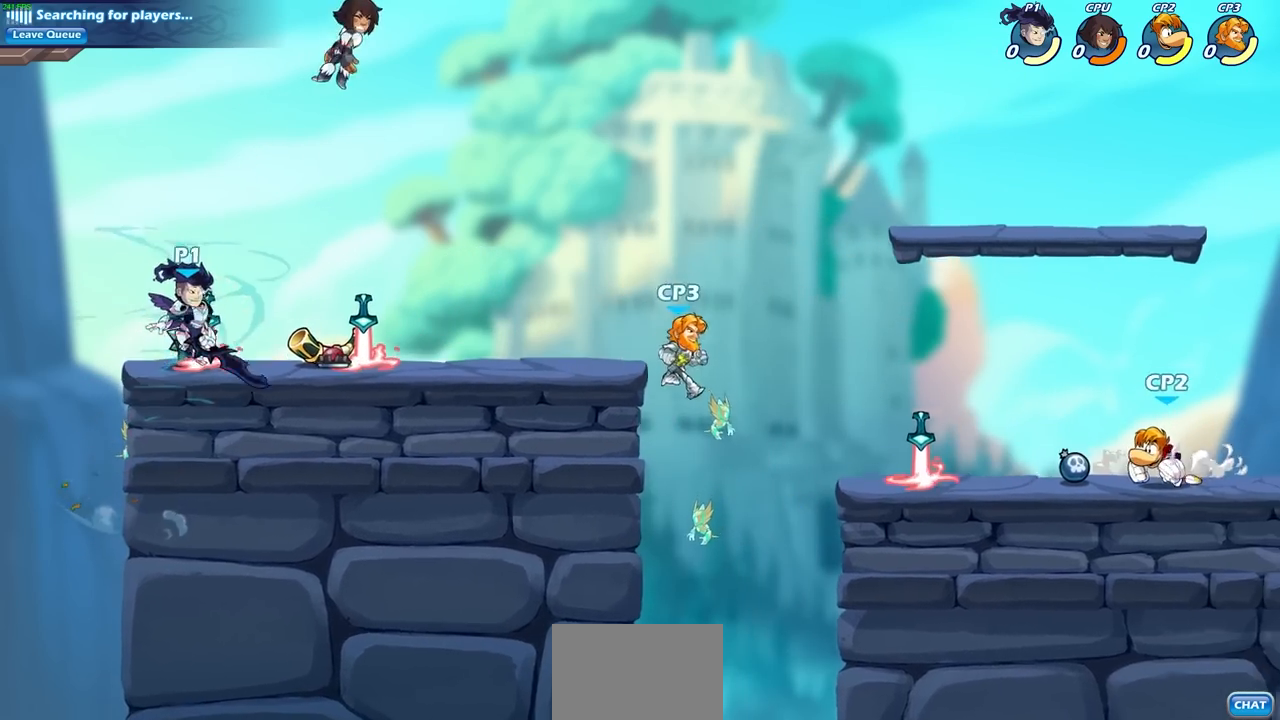
{"buttons": [], "left_stick": "center", "right_stick": "center", "events": []}
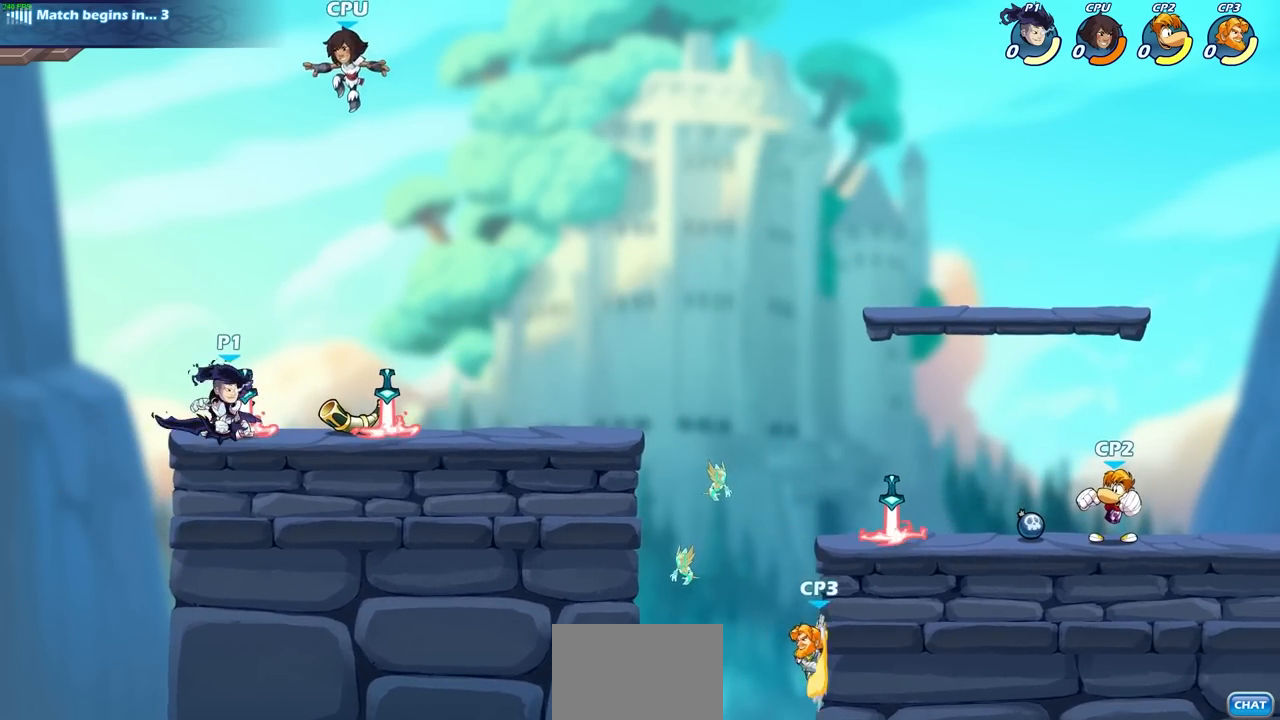
{"buttons": ["R1"], "left_stick": "right", "right_stick": "center", "events": [[33, "left_stick", "right"], [233, "R2", "down"], [367, "R2", "up"], [367, "left_stick", "center"], [483, "R1", "down"], [483, "left_stick", "right"]]}
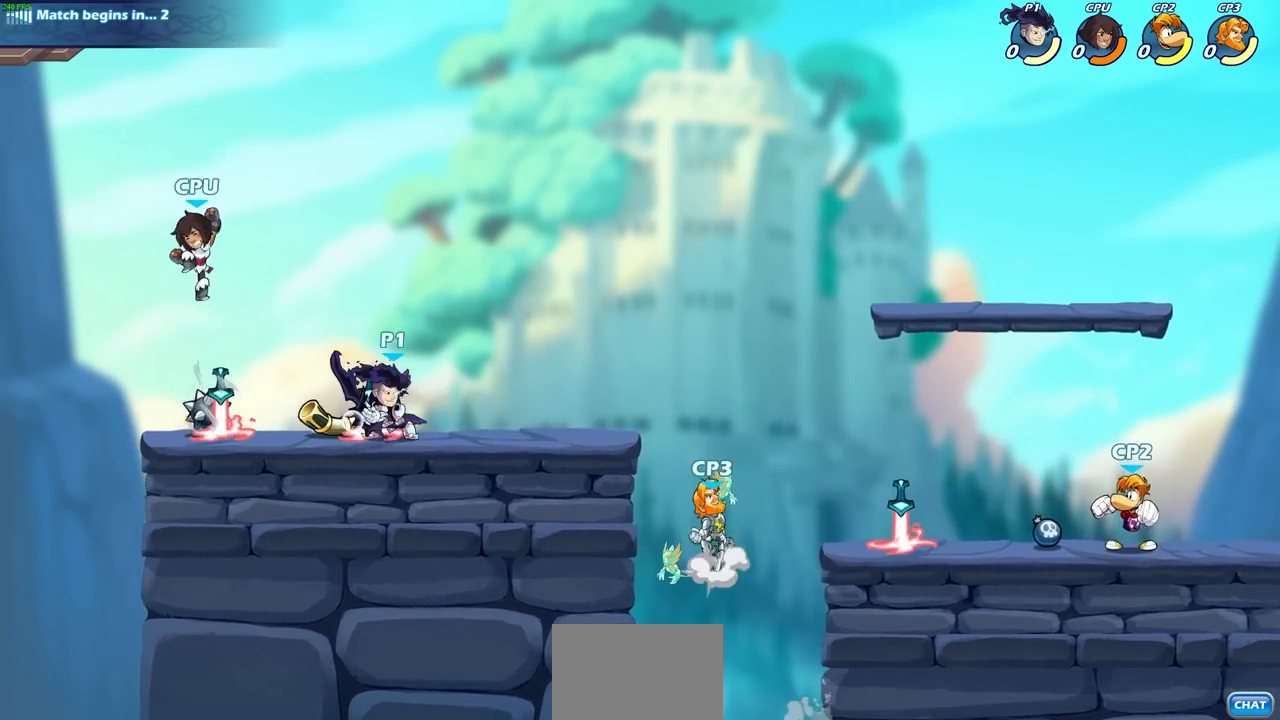
{"buttons": [], "left_stick": "left", "right_stick": "center", "events": [[33, "left_stick", "center"], [50, "R1", "up"], [333, "left_stick", "left"]]}
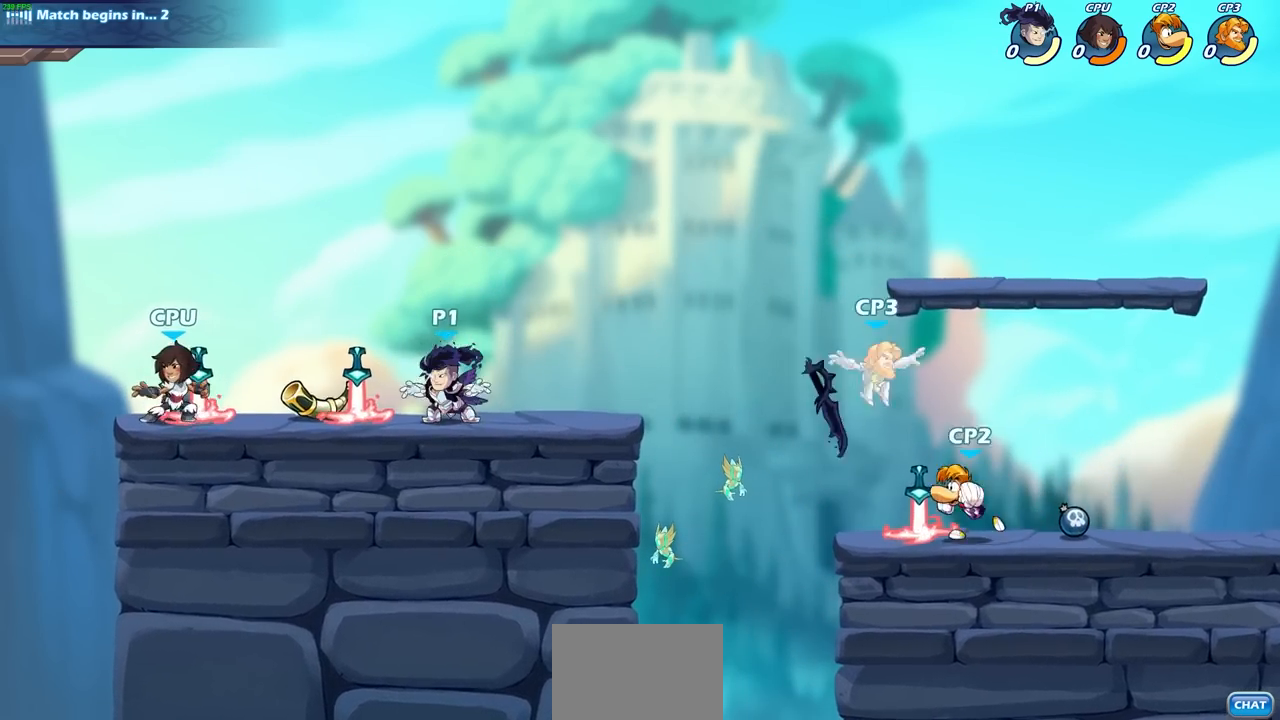
{"buttons": [], "left_stick": "right", "right_stick": "center", "events": [[133, "R1", "down"], [183, "left_stick", "right"], [217, "R1", "up"], [333, "R1", "down"], [333, "R2", "down"], [367, "CIRCLE", "down"], [433, "CIRCLE", "up"], [433, "R1", "up"], [450, "R2", "up"]]}
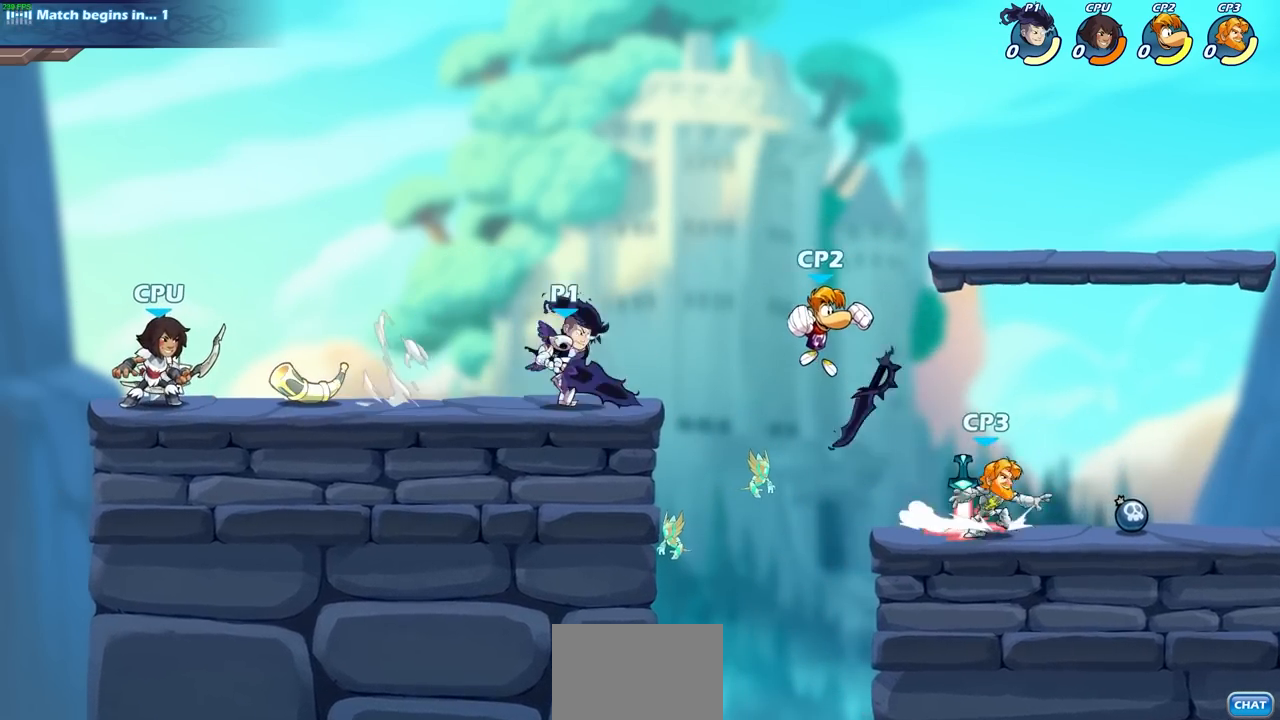
{"buttons": [], "left_stick": "center", "right_stick": "center", "events": [[150, "left_stick", "center"]]}
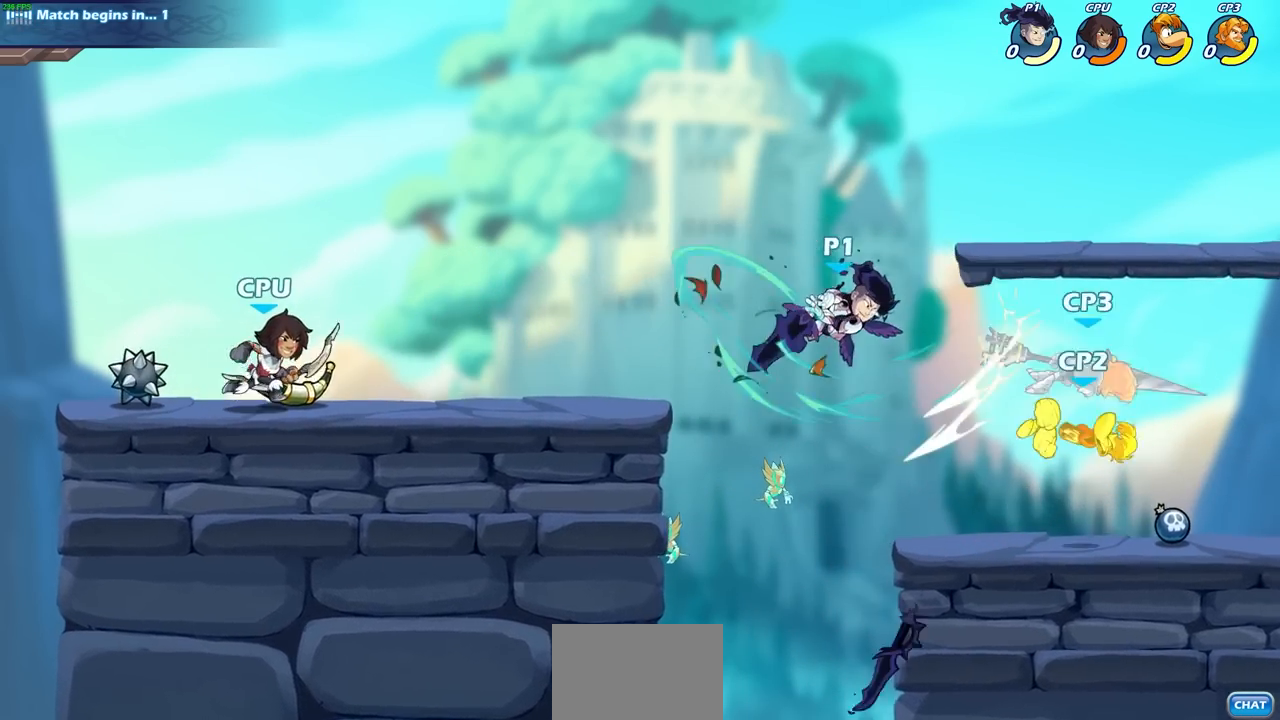
{"buttons": ["CROSS"], "left_stick": "left", "right_stick": "center", "events": [[450, "CROSS", "down"], [450, "left_stick", "left"]]}
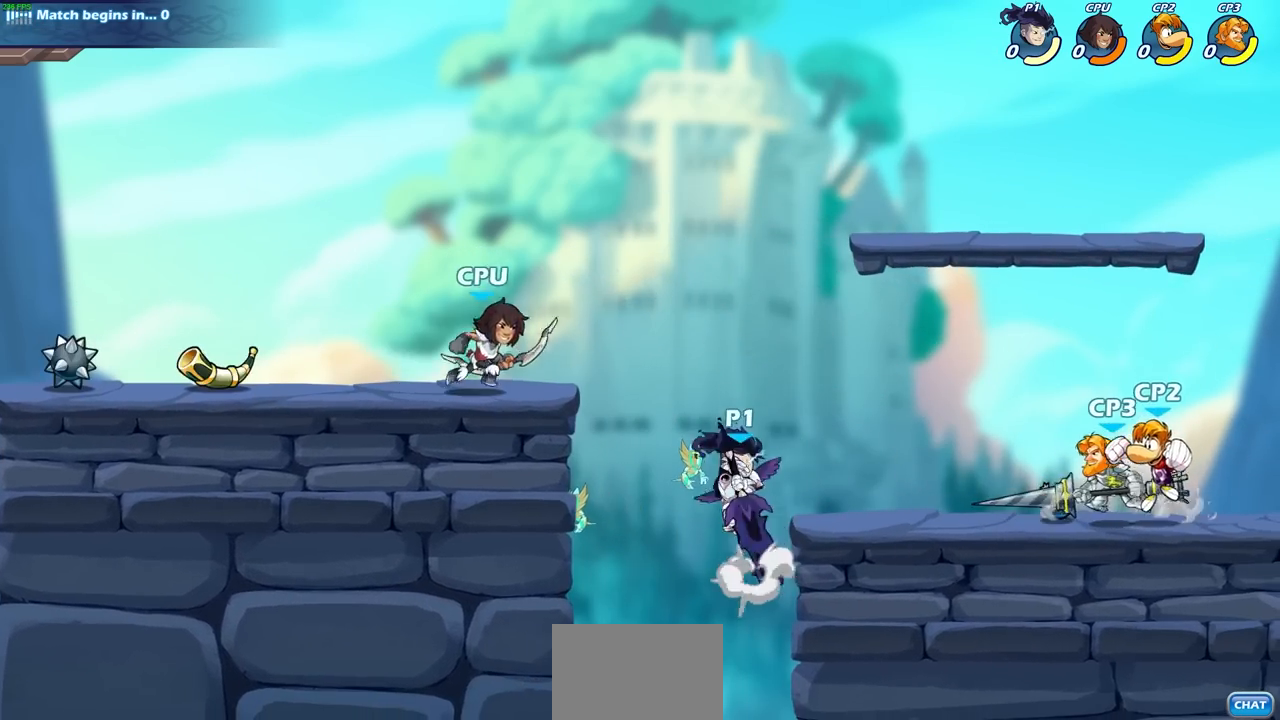
{"buttons": [], "left_stick": "center", "right_stick": "center", "events": [[100, "CROSS", "up"], [117, "SQUARE", "down"], [117, "right_stick", "left"], [133, "left_stick", "center"], [200, "SQUARE", "up"], [200, "right_stick", "center"]]}
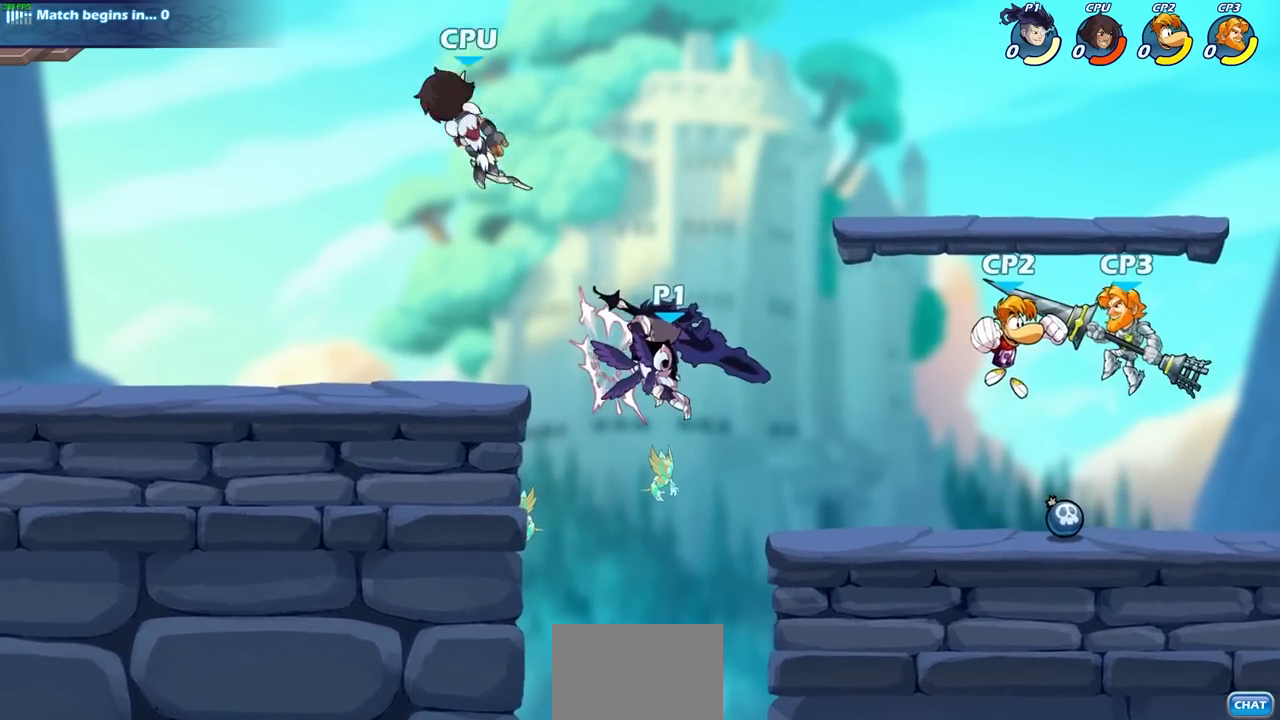
{"buttons": [], "left_stick": "left", "right_stick": "center", "events": [[83, "left_stick", "left"], [167, "CROSS", "down"], [250, "CIRCLE", "down"], [283, "CROSS", "up"], [400, "CIRCLE", "up"]]}
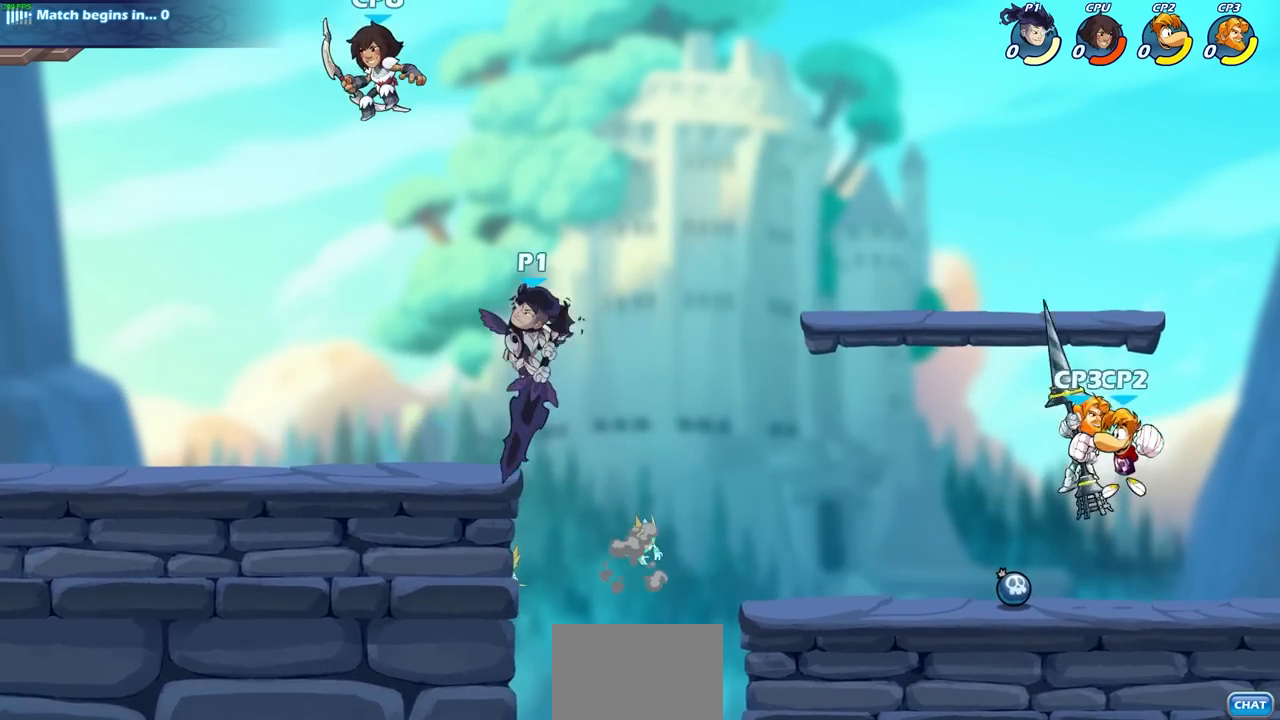
{"buttons": [], "left_stick": "center", "right_stick": "center", "events": [[67, "left_stick", "up"], [233, "left_stick", "up-left"], [450, "left_stick", "center"]]}
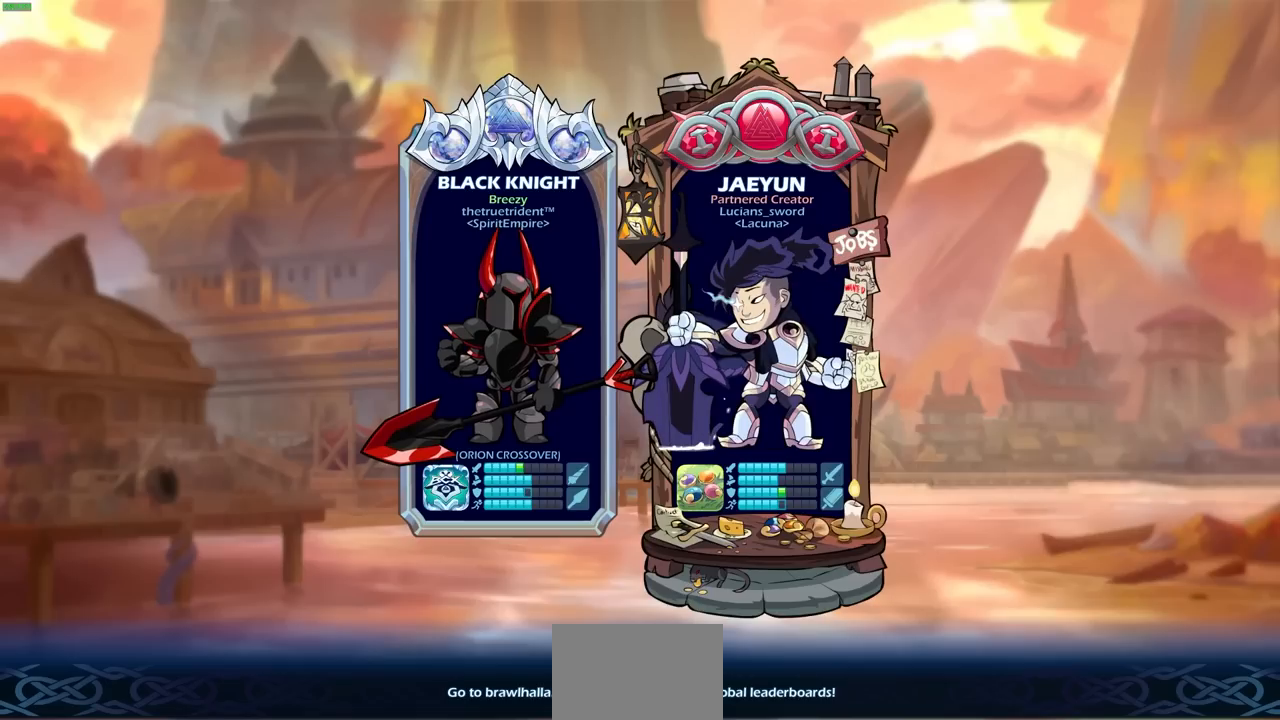
{"buttons": [], "left_stick": "center", "right_stick": "center", "events": []}
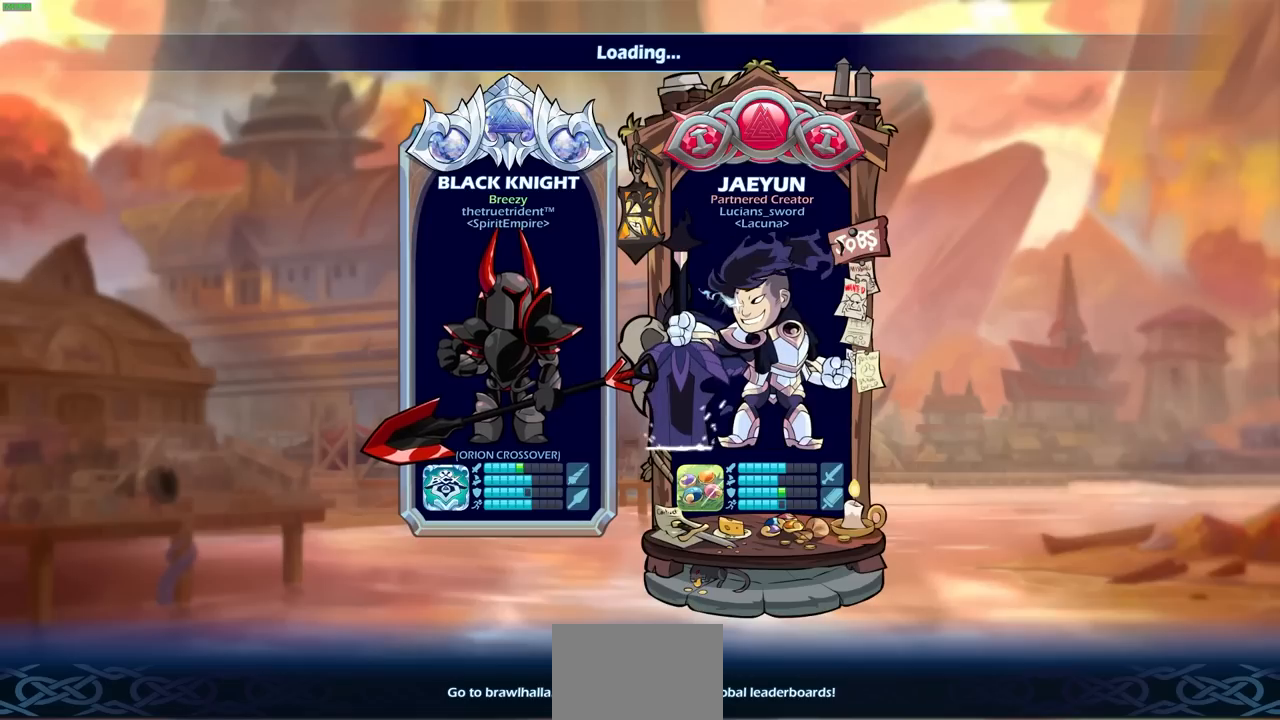
{"buttons": [], "left_stick": "center", "right_stick": "center", "events": []}
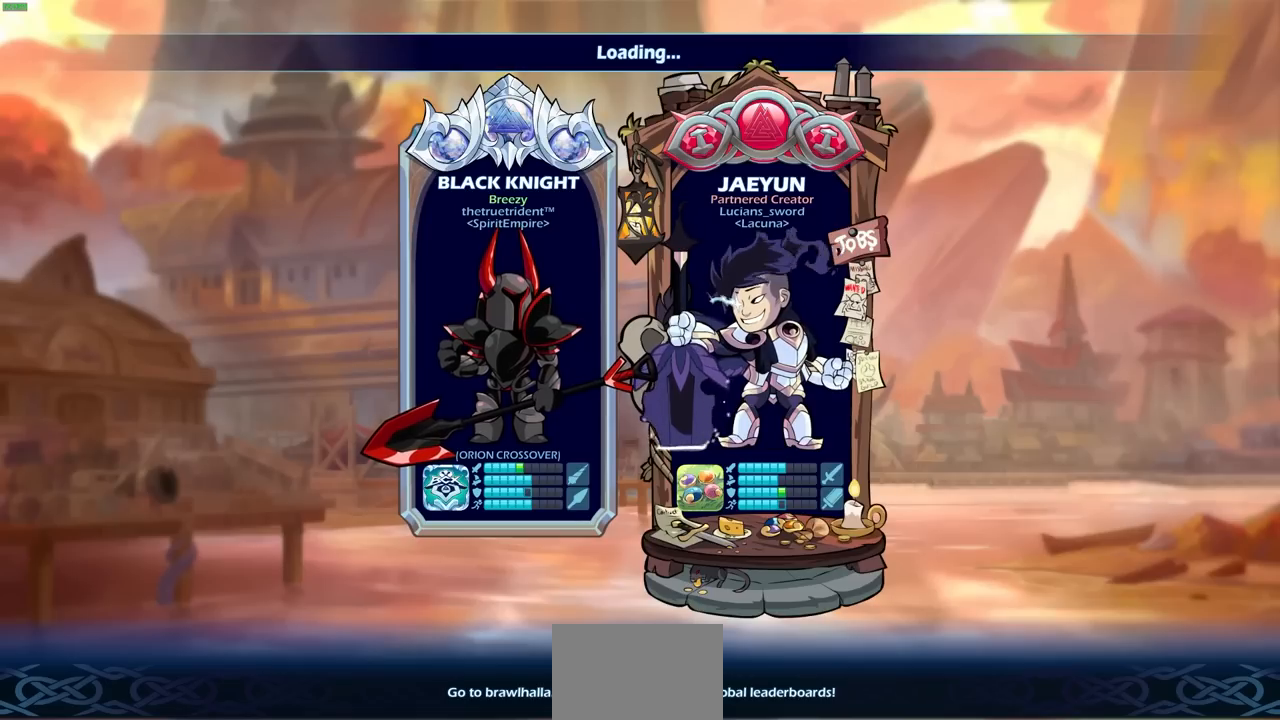
{"buttons": [], "left_stick": "center", "right_stick": "center", "events": []}
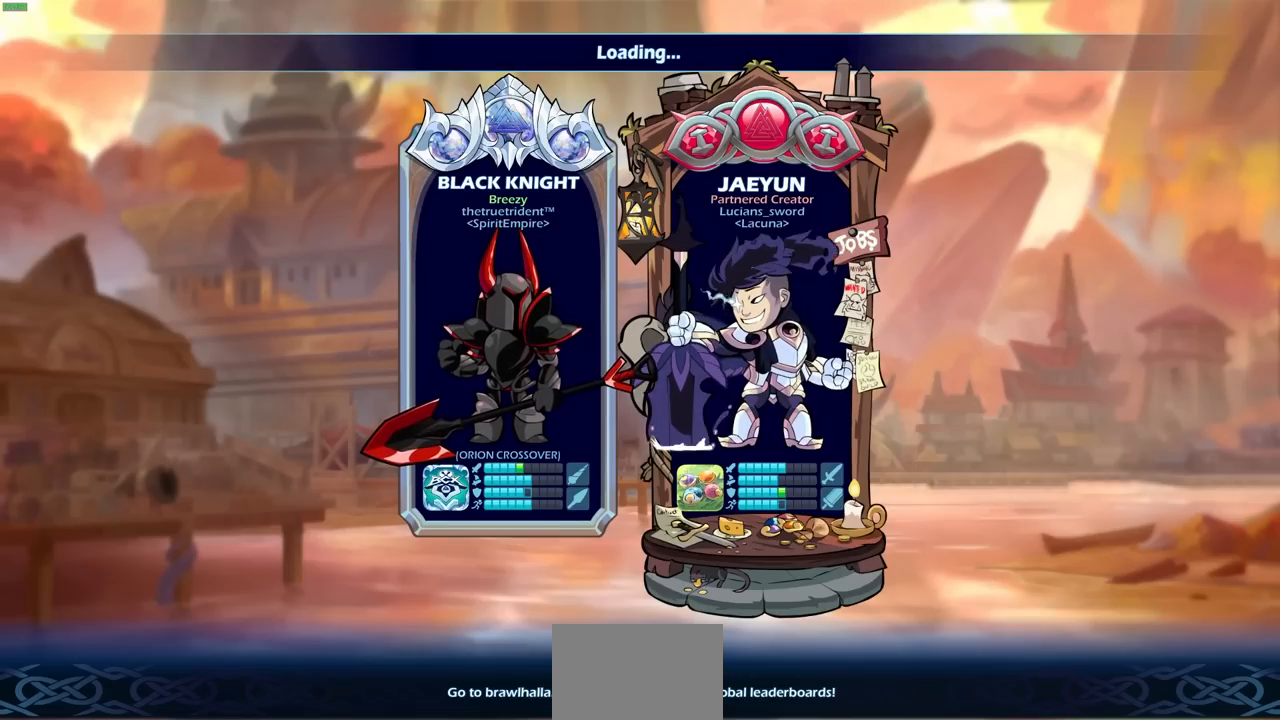
{"buttons": [], "left_stick": "center", "right_stick": "center", "events": []}
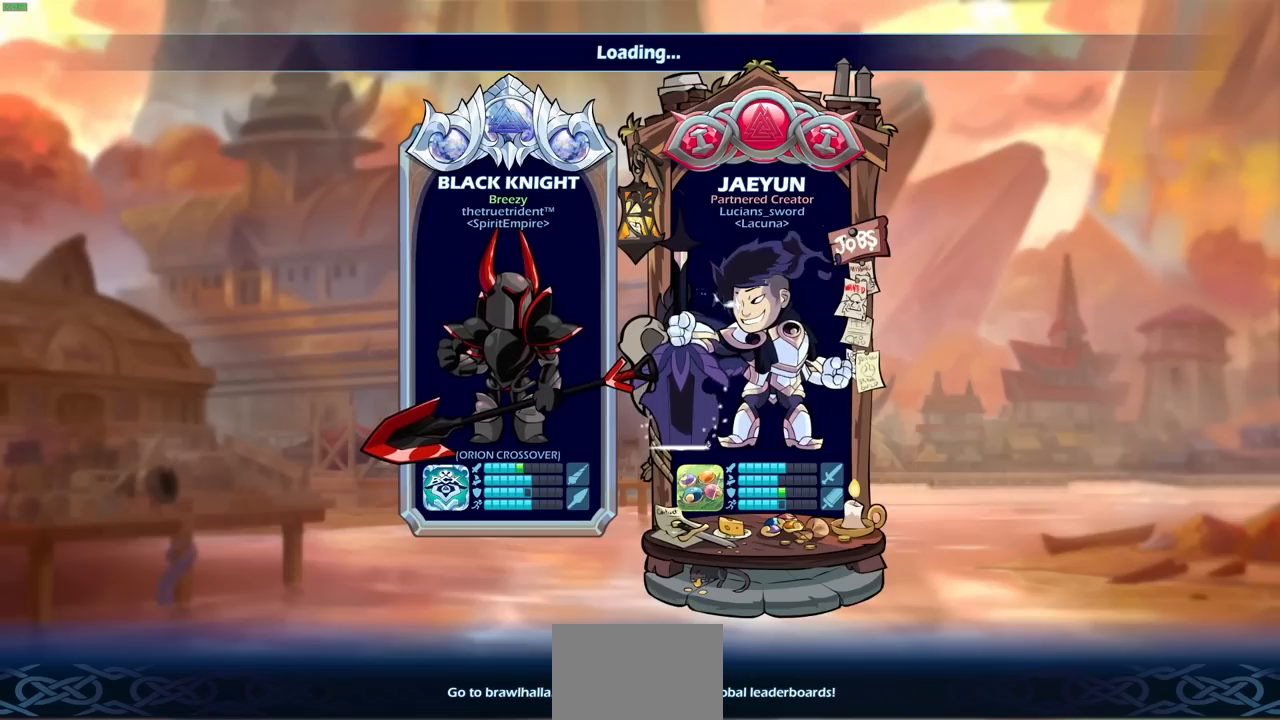
{"buttons": [], "left_stick": "center", "right_stick": "center", "events": []}
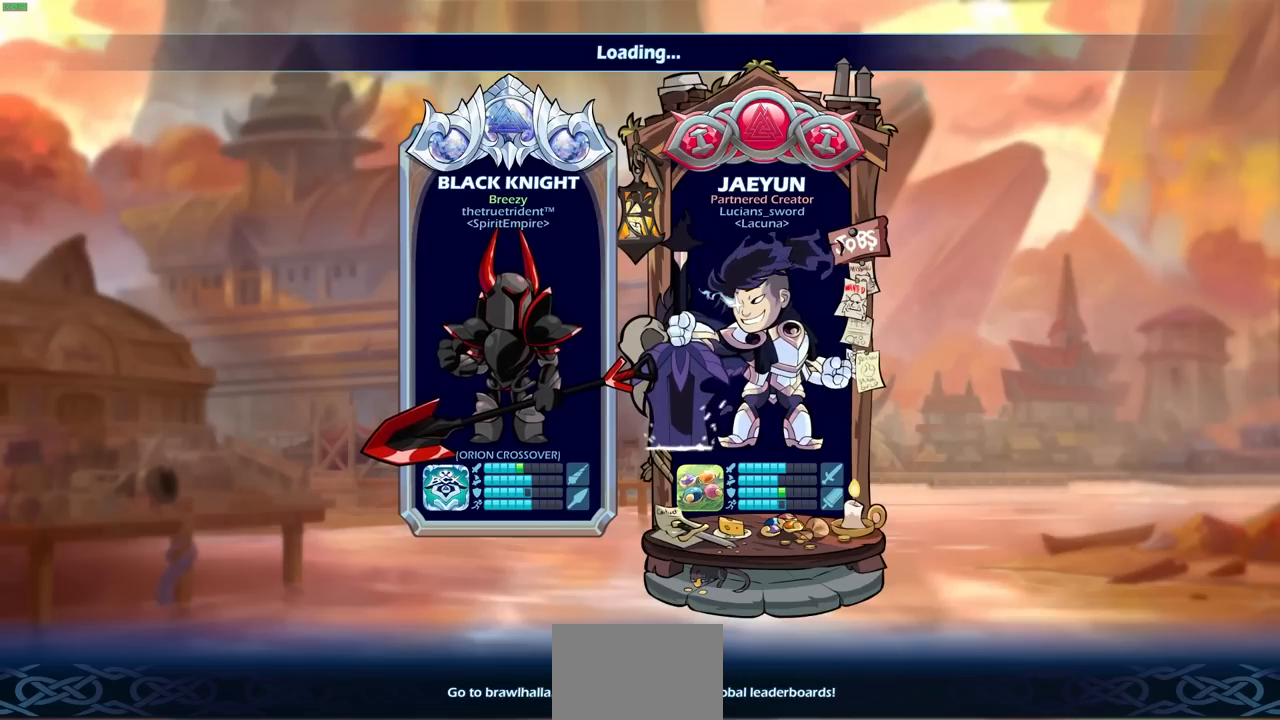
{"buttons": [], "left_stick": "down-right", "right_stick": "center", "events": [[417, "left_stick", "down-right"]]}
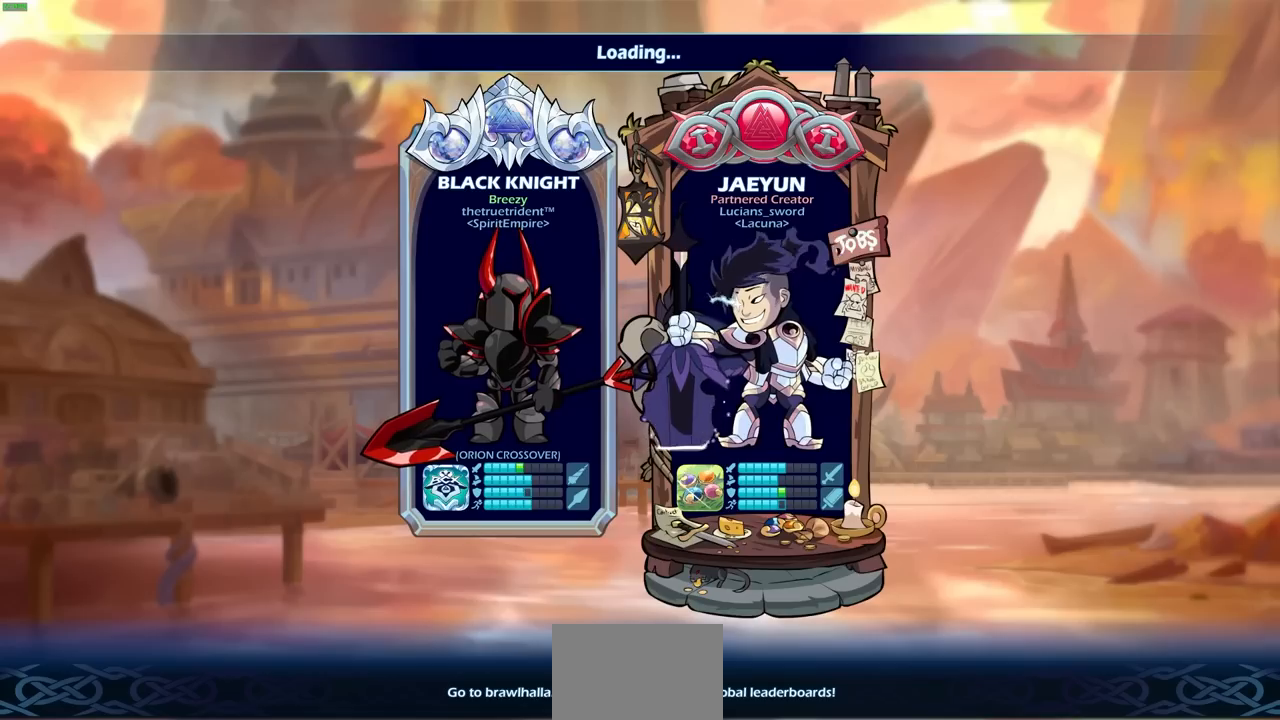
{"buttons": [], "left_stick": "center", "right_stick": "center", "events": [[483, "left_stick", "center"]]}